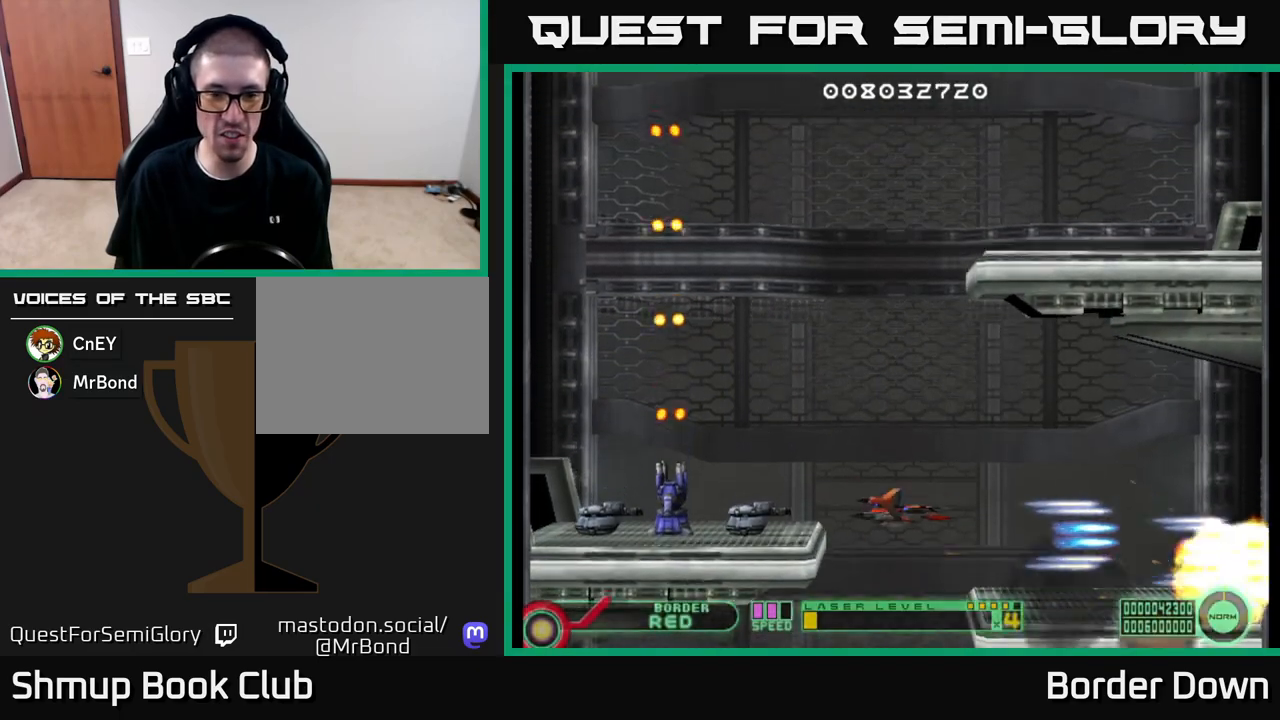
Gameplay with a controller (Xbox layout); each line is a JSON object with the inputs held at the frame after it. "events" lists button and stick changes between this image and that frame as [ms after this image, input, new state], when the widget could be followed in between.
{"buttons": ["A", "DPAD_UP"], "left_stick": "center", "right_stick": "center", "events": [[100, "DPAD_LEFT", "down"], [200, "A", "down"], [267, "A", "up"], [267, "DPAD_LEFT", "up"], [333, "A", "down"], [333, "DPAD_UP", "up"], [400, "DPAD_RIGHT", "down"], [433, "A", "up"], [467, "DPAD_RIGHT", "up"], [483, "A", "down"], [483, "DPAD_UP", "down"]]}
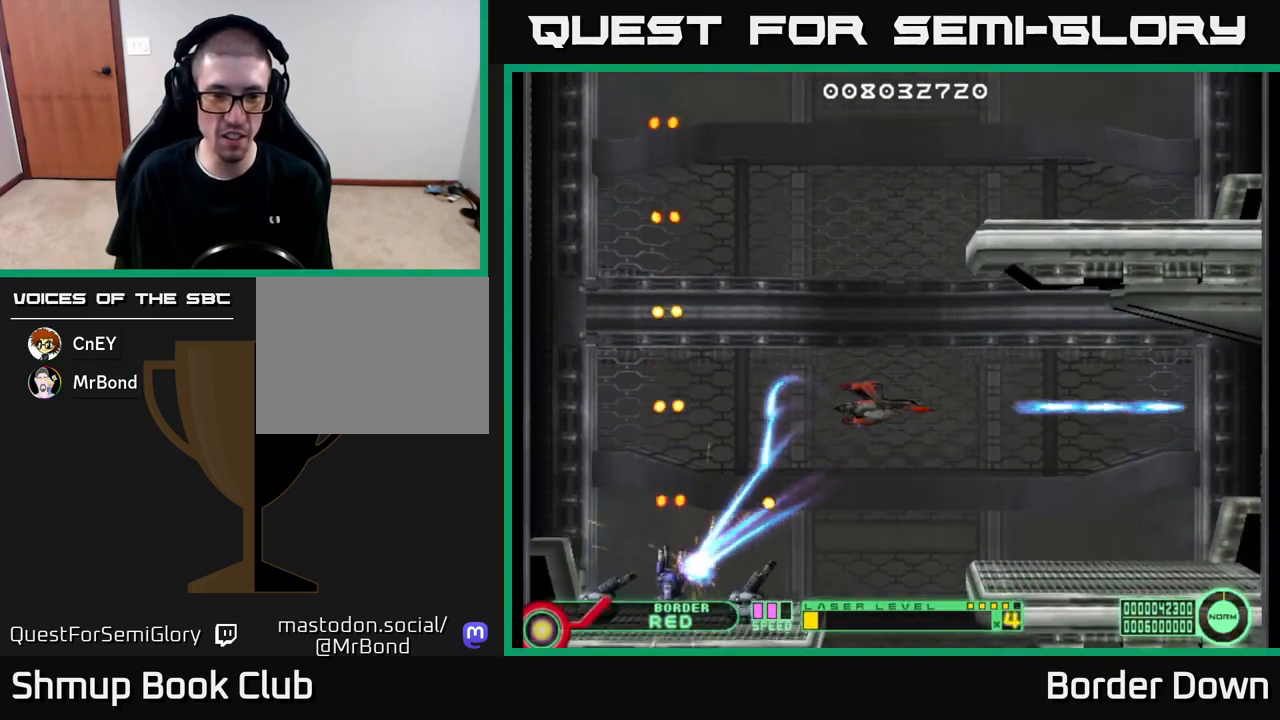
{"buttons": ["A", "DPAD_DOWN"], "left_stick": "center", "right_stick": "center", "events": [[67, "DPAD_LEFT", "down"], [83, "A", "up"], [117, "DPAD_UP", "up"], [150, "A", "down"], [250, "DPAD_LEFT", "up"], [267, "A", "up"], [317, "A", "down"], [317, "DPAD_DOWN", "down"], [450, "A", "up"], [483, "A", "down"]]}
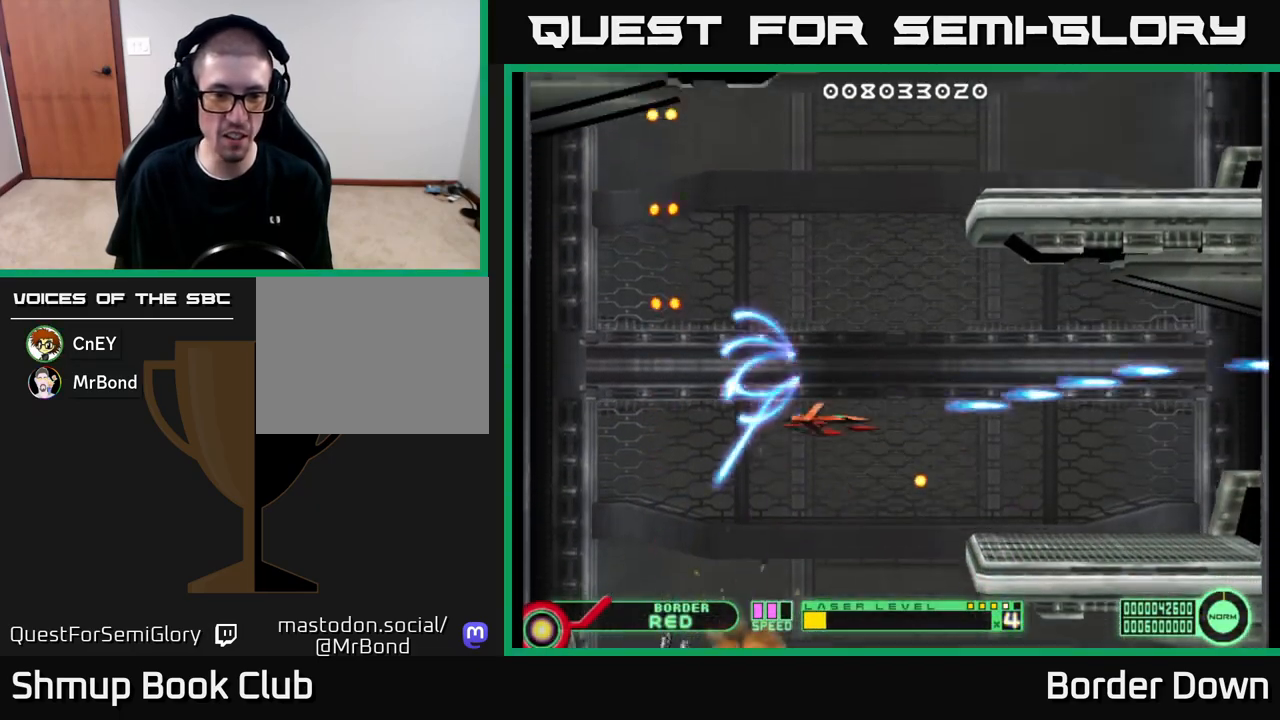
{"buttons": ["A", "DPAD_UP"], "left_stick": "center", "right_stick": "center", "events": [[83, "A", "up"], [150, "A", "down"], [150, "DPAD_RIGHT", "down"], [233, "A", "up"], [300, "A", "down"], [350, "DPAD_DOWN", "up"], [350, "DPAD_RIGHT", "up"], [383, "A", "up"], [383, "DPAD_UP", "down"], [467, "A", "down"]]}
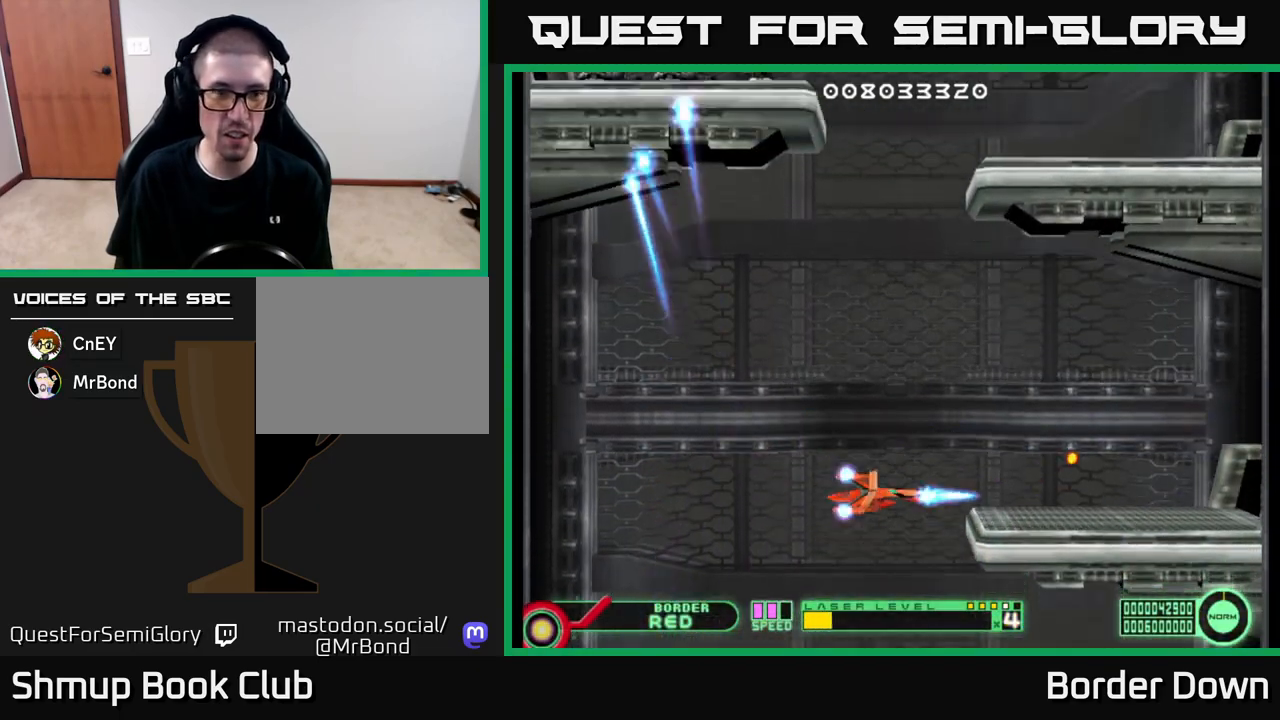
{"buttons": ["DPAD_RIGHT"], "left_stick": "center", "right_stick": "center", "events": [[50, "A", "up"], [67, "DPAD_UP", "up"], [83, "DPAD_RIGHT", "down"], [133, "A", "down"], [200, "DPAD_RIGHT", "up"], [200, "DPAD_UP", "down"], [217, "A", "up"], [283, "A", "down"], [400, "A", "up"], [450, "DPAD_UP", "up"], [467, "DPAD_RIGHT", "down"]]}
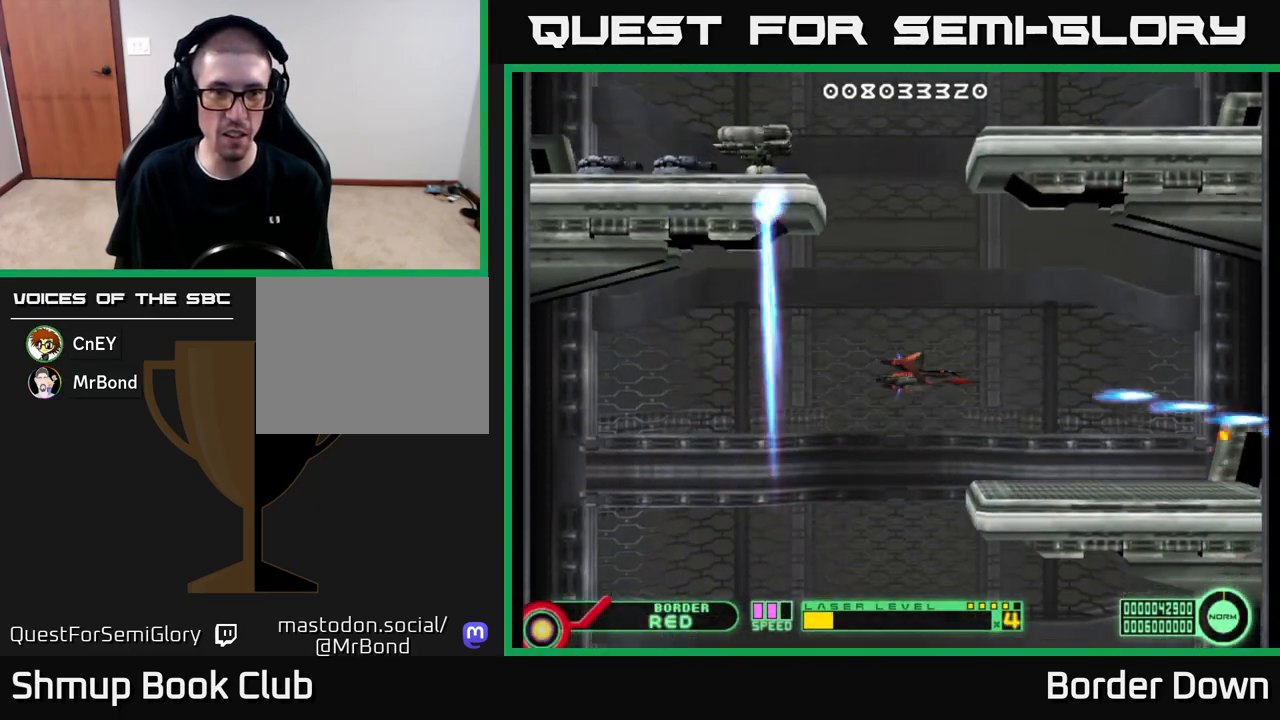
{"buttons": ["DPAD_RIGHT"], "left_stick": "center", "right_stick": "center", "events": [[33, "A", "down"], [33, "DPAD_RIGHT", "up"], [67, "DPAD_UP", "down"], [100, "A", "up"], [183, "DPAD_LEFT", "down"], [267, "DPAD_LEFT", "up"], [383, "A", "down"], [400, "DPAD_UP", "up"], [433, "A", "up"], [467, "DPAD_RIGHT", "down"]]}
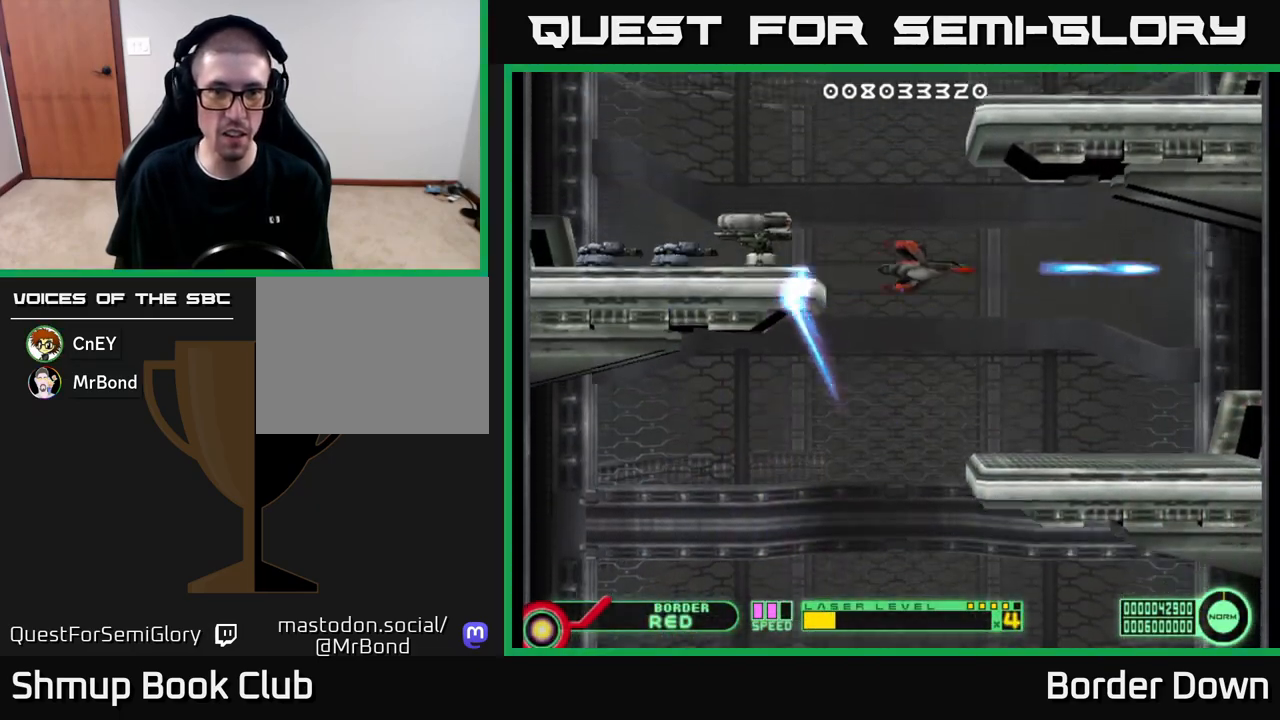
{"buttons": ["DPAD_UP", "DPAD_LEFT"], "left_stick": "center", "right_stick": "center", "events": [[17, "A", "down"], [67, "DPAD_RIGHT", "up"], [83, "A", "up"], [167, "DPAD_LEFT", "down"], [200, "DPAD_UP", "down"]]}
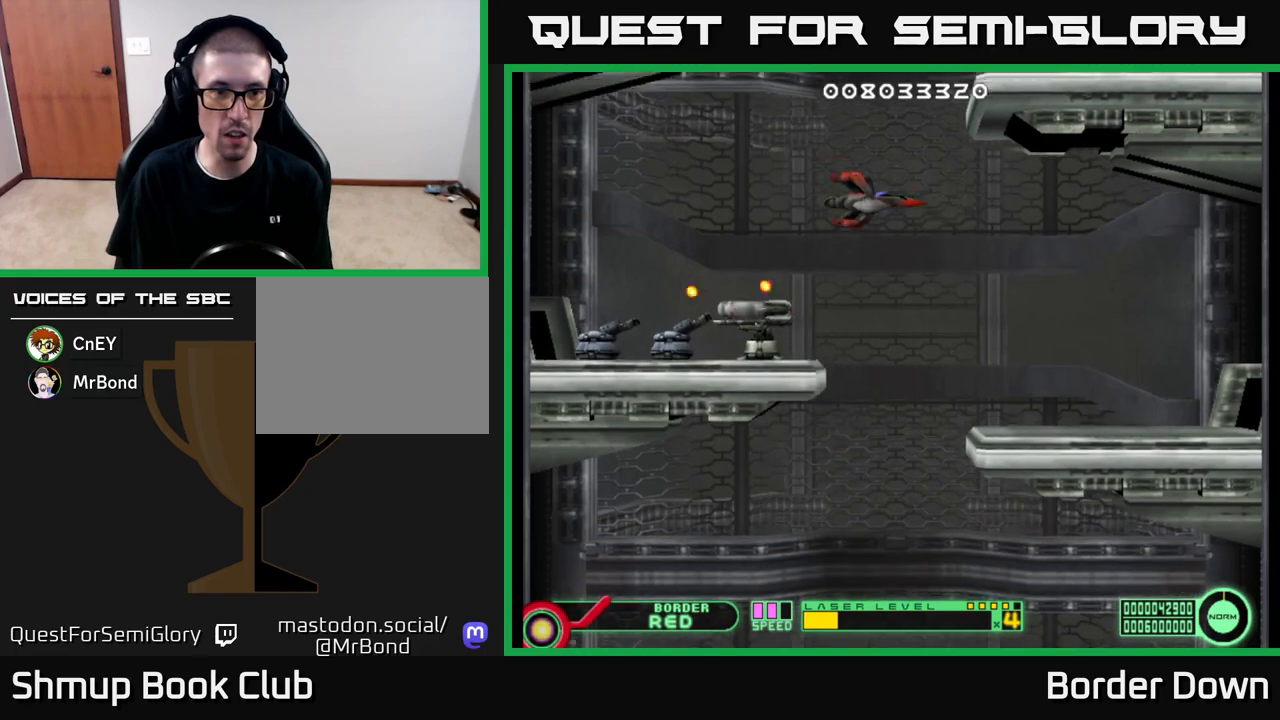
{"buttons": ["DPAD_DOWN", "DPAD_LEFT"], "left_stick": "center", "right_stick": "center", "events": [[67, "DPAD_UP", "up"], [367, "DPAD_DOWN", "down"]]}
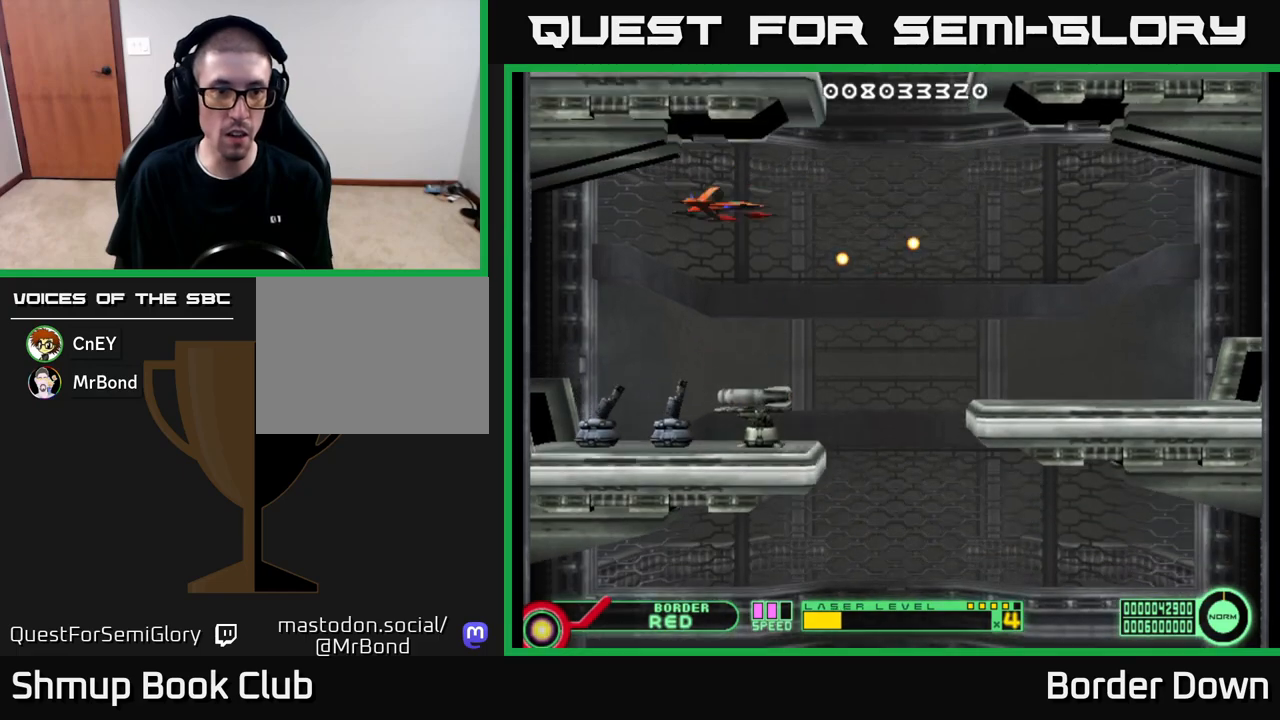
{"buttons": ["DPAD_DOWN", "DPAD_LEFT"], "left_stick": "center", "right_stick": "center", "events": [[283, "DPAD_LEFT", "up"], [500, "DPAD_LEFT", "down"]]}
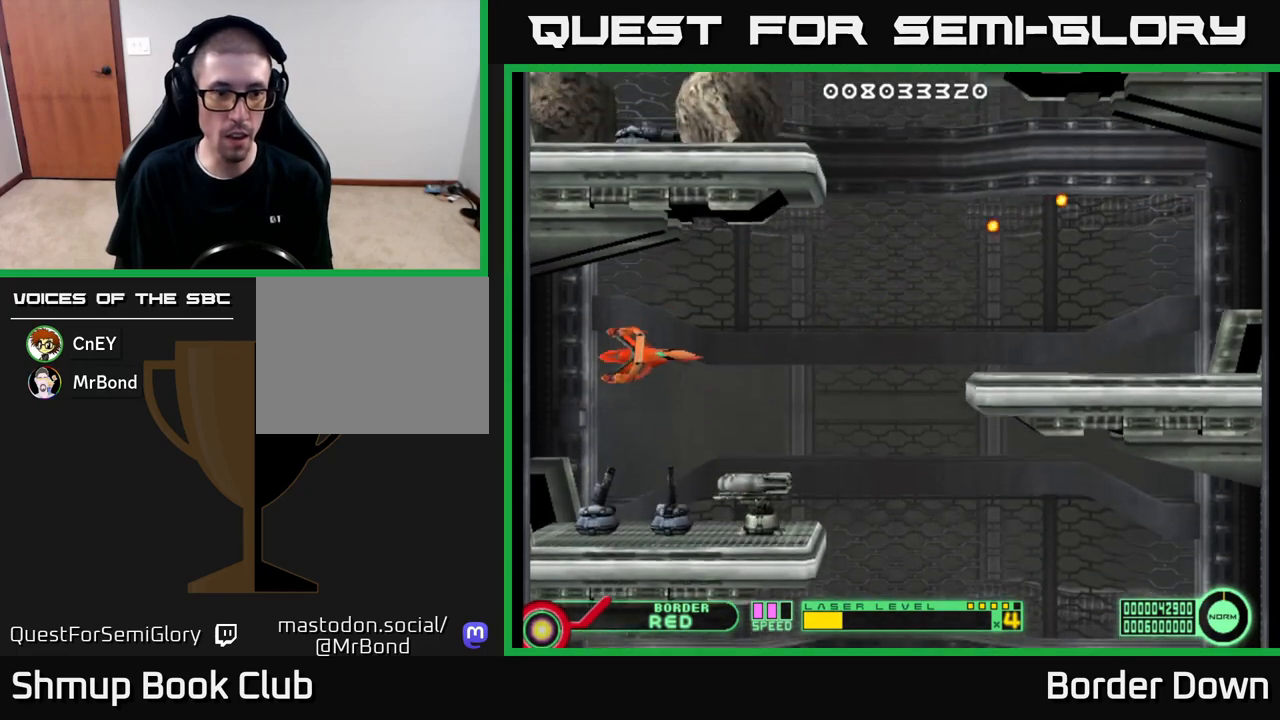
{"buttons": ["B", "DPAD_DOWN"], "left_stick": "center", "right_stick": "center", "events": [[200, "DPAD_LEFT", "up"], [450, "B", "down"]]}
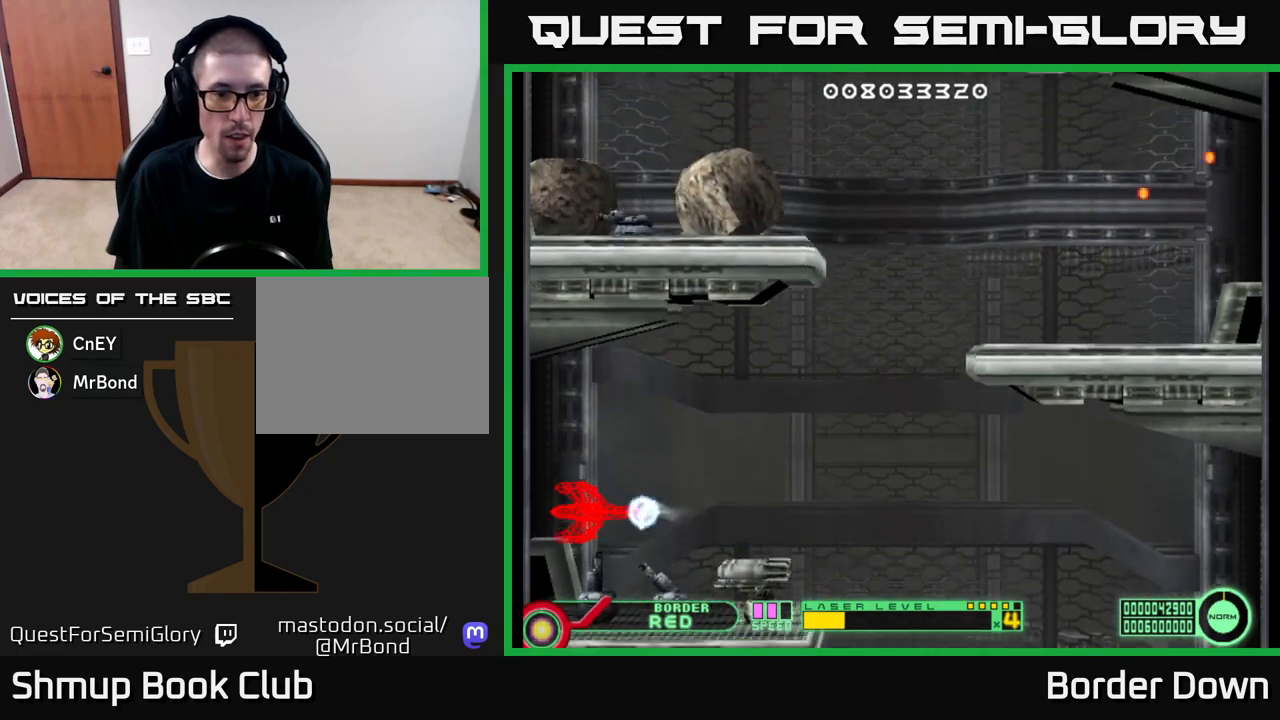
{"buttons": ["B", "DPAD_DOWN"], "left_stick": "center", "right_stick": "center", "events": []}
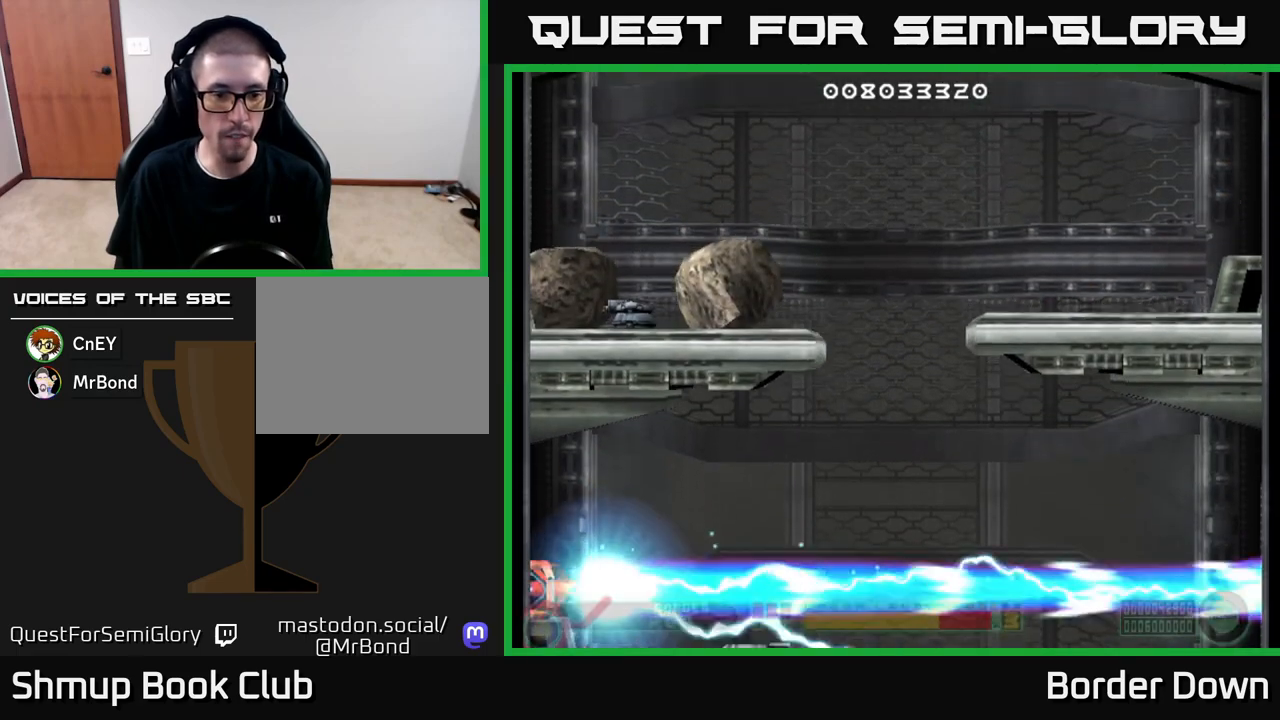
{"buttons": ["A", "DPAD_RIGHT"], "left_stick": "center", "right_stick": "center", "events": [[100, "DPAD_RIGHT", "down"], [167, "A", "down"], [167, "B", "up"], [200, "DPAD_DOWN", "up"], [233, "A", "up"], [317, "A", "down"], [383, "A", "up"], [467, "A", "down"]]}
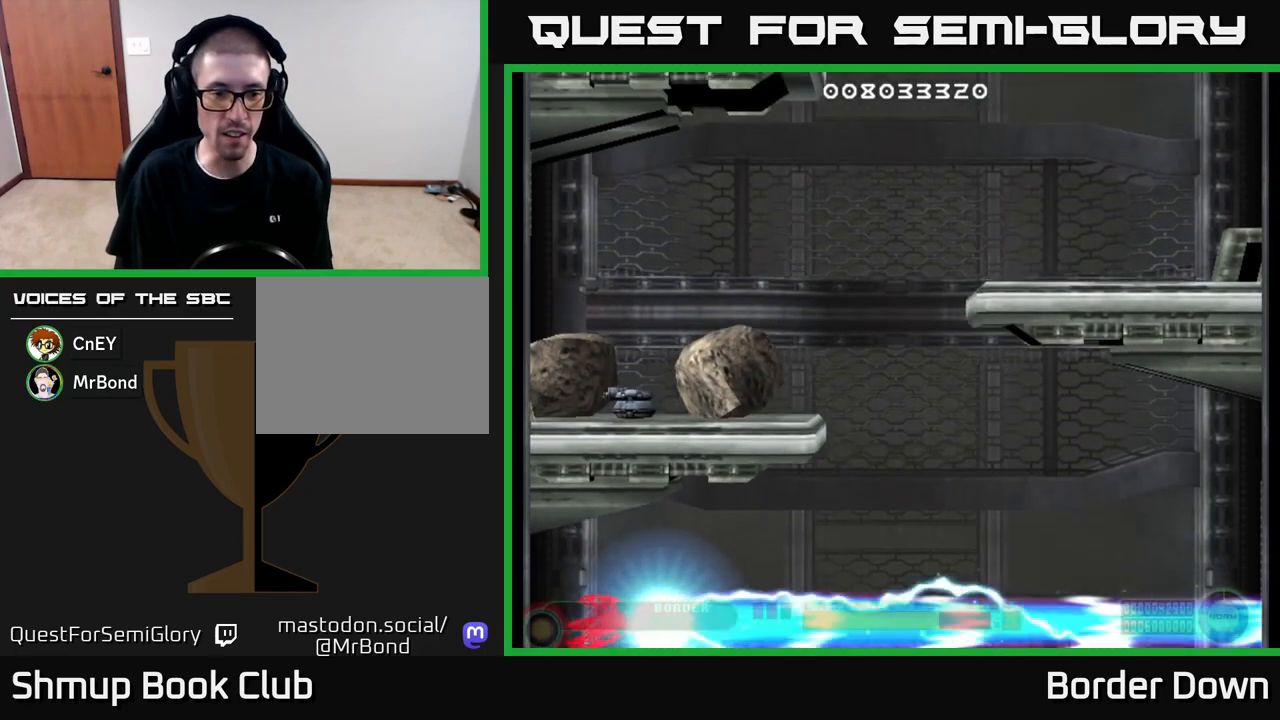
{"buttons": ["DPAD_RIGHT"], "left_stick": "center", "right_stick": "center", "events": [[33, "A", "up"], [117, "A", "down"], [183, "A", "up"], [267, "A", "down"], [350, "A", "up"], [417, "A", "down"], [500, "A", "up"]]}
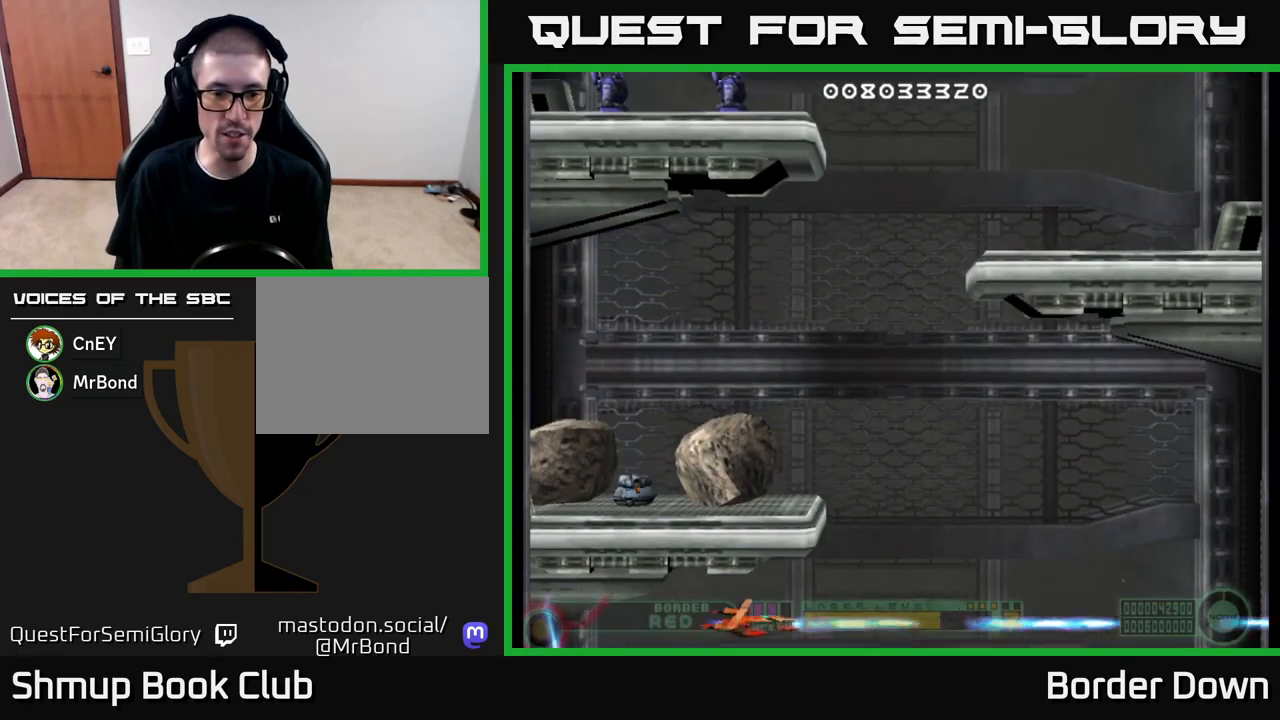
{"buttons": ["DPAD_UP"], "left_stick": "center", "right_stick": "center", "events": [[67, "A", "down"], [150, "A", "up"], [250, "A", "down"], [300, "A", "up"], [333, "DPAD_UP", "down"], [400, "A", "down"], [467, "A", "up"], [500, "DPAD_RIGHT", "up"]]}
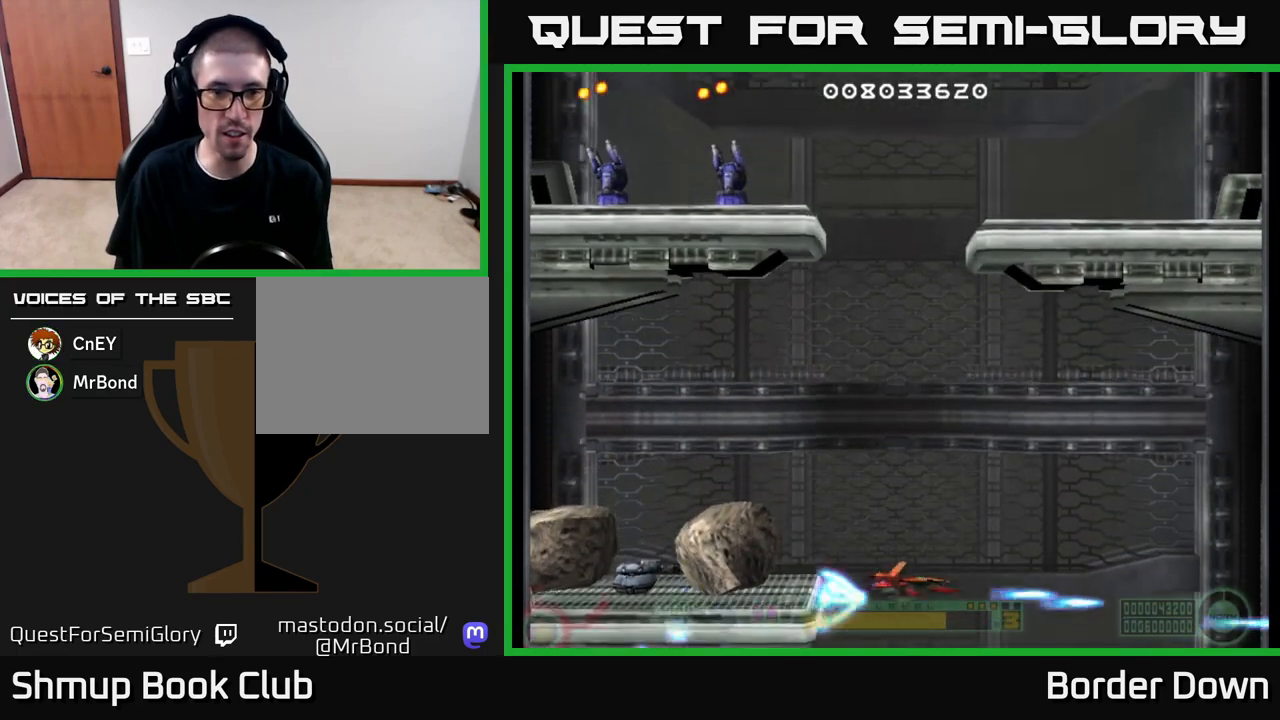
{"buttons": ["DPAD_UP"], "left_stick": "center", "right_stick": "center", "events": [[67, "A", "down"], [150, "A", "up"], [233, "A", "down"], [300, "DPAD_RIGHT", "down"], [317, "A", "up"], [400, "A", "down"], [433, "DPAD_RIGHT", "up"], [500, "A", "up"]]}
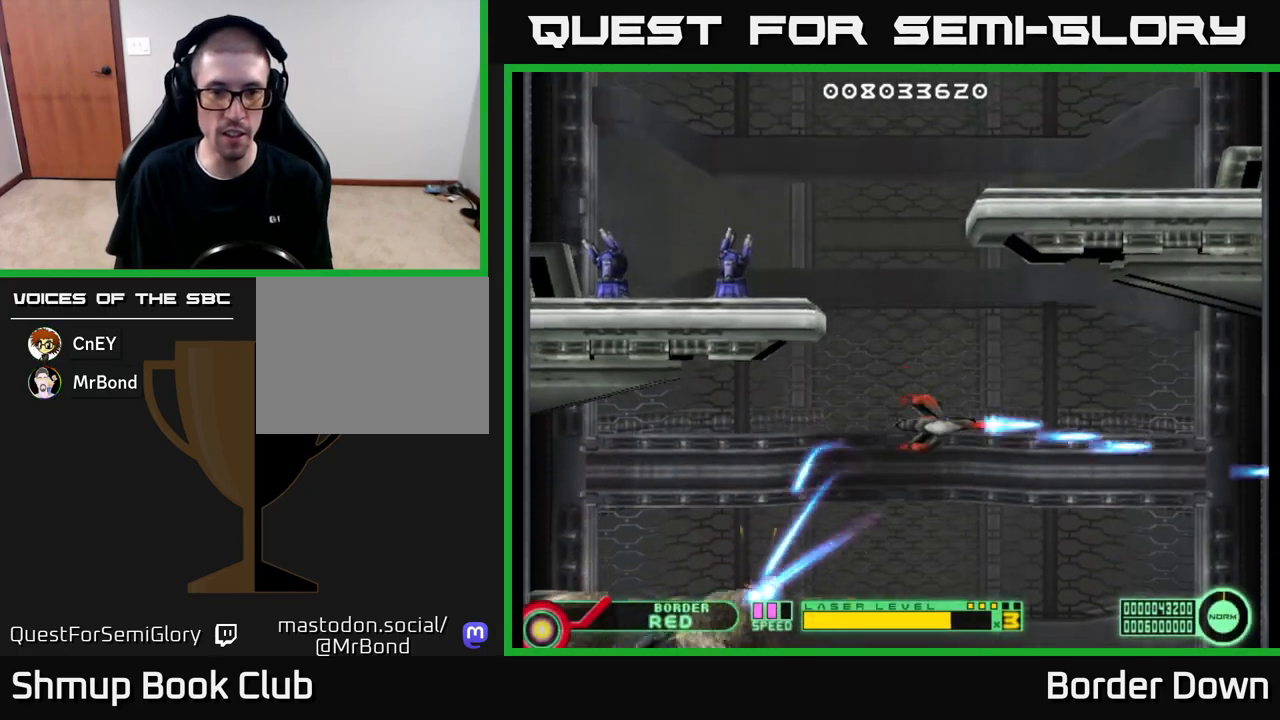
{"buttons": [], "left_stick": "center", "right_stick": "center", "events": [[83, "A", "down"], [167, "A", "up"], [250, "A", "down"], [317, "A", "up"], [400, "A", "down"], [400, "DPAD_UP", "up"], [450, "A", "up"]]}
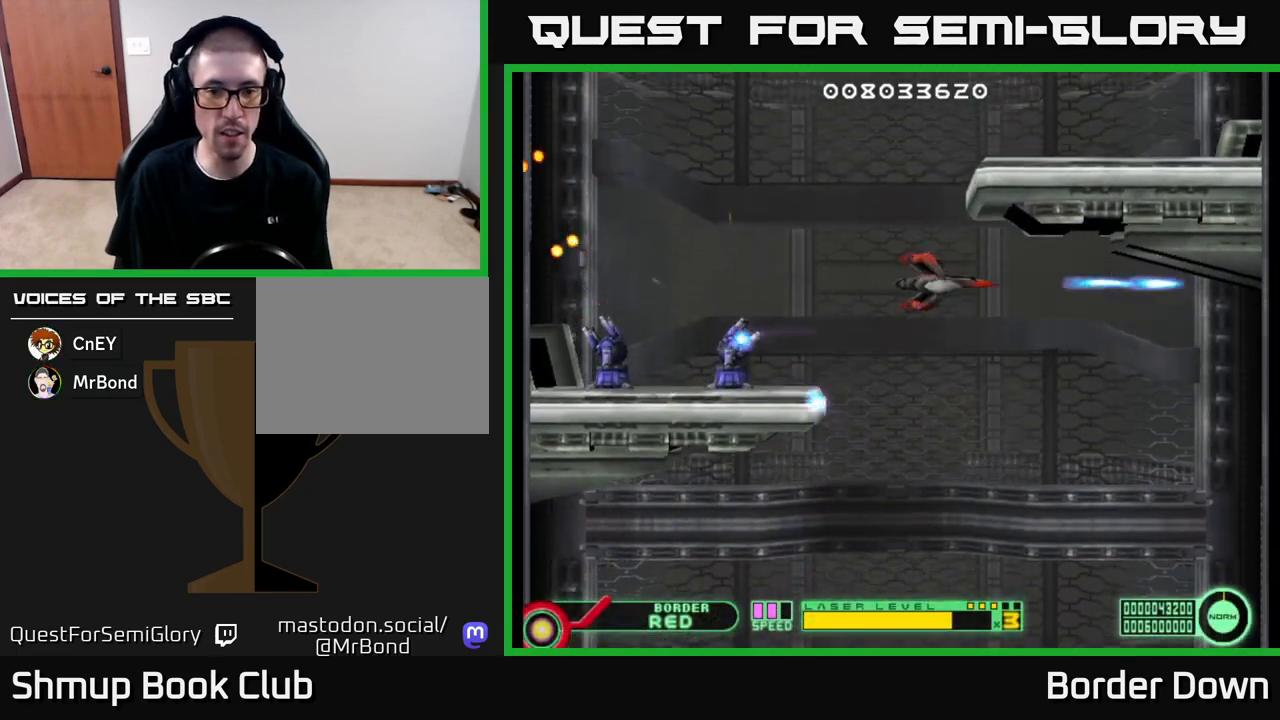
{"buttons": ["A", "DPAD_DOWN"], "left_stick": "center", "right_stick": "center", "events": [[200, "A", "down"], [267, "A", "up"], [350, "A", "down"], [367, "DPAD_DOWN", "down"], [417, "A", "up"], [500, "A", "down"]]}
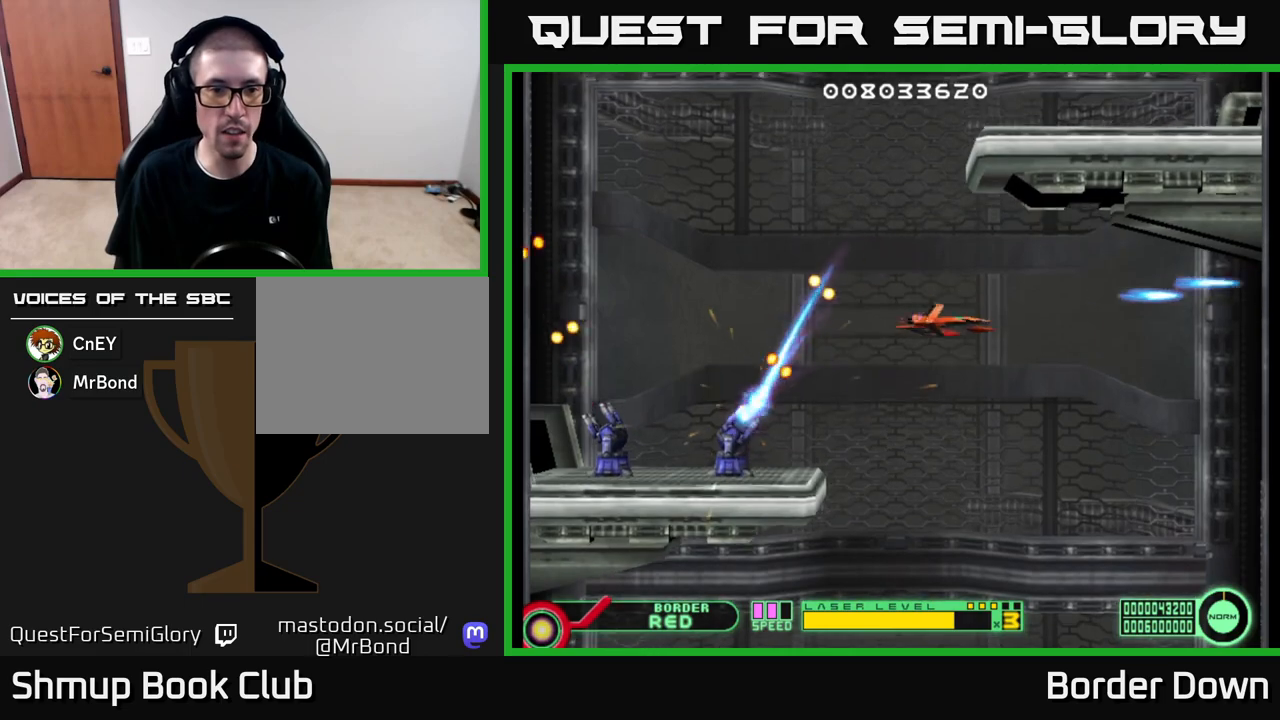
{"buttons": ["A", "DPAD_DOWN"], "left_stick": "center", "right_stick": "center", "events": [[50, "DPAD_DOWN", "up"], [67, "A", "up"], [167, "A", "down"], [233, "A", "up"], [267, "DPAD_LEFT", "down"], [317, "A", "down"], [383, "DPAD_DOWN", "down"], [400, "DPAD_LEFT", "up"], [417, "A", "up"], [483, "A", "down"]]}
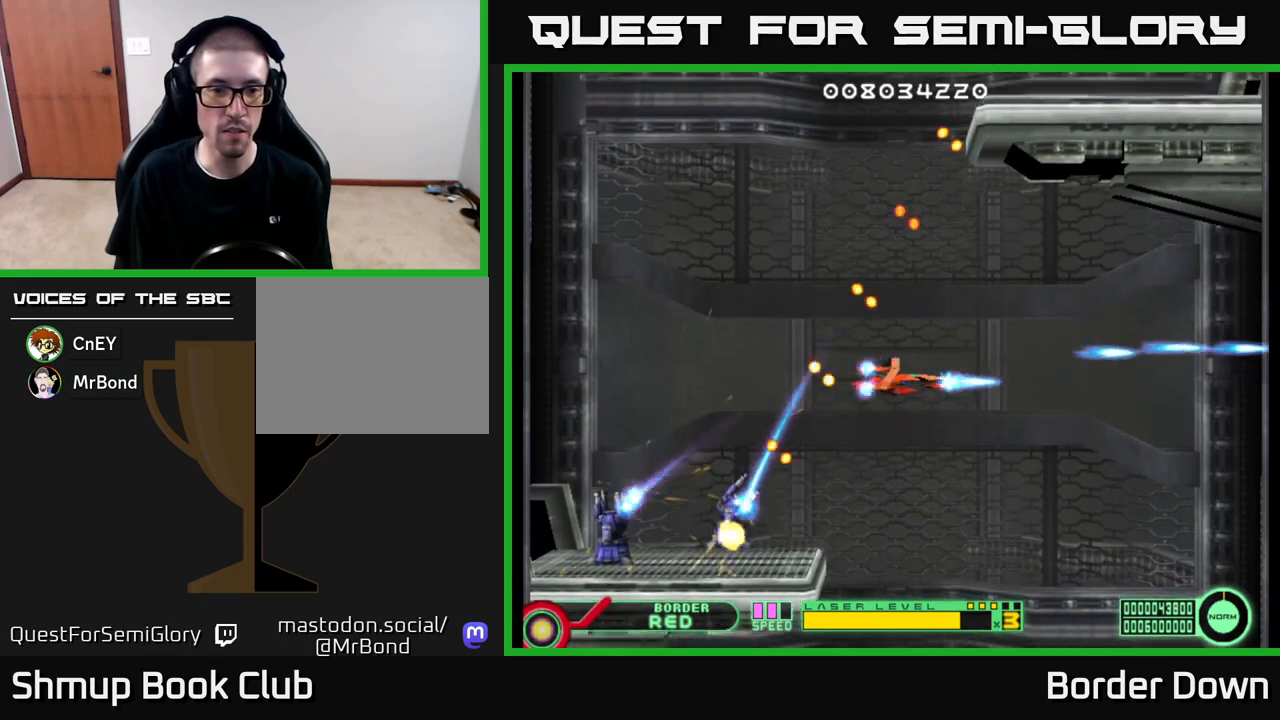
{"buttons": ["DPAD_UP", "DPAD_LEFT"], "left_stick": "center", "right_stick": "center", "events": [[100, "A", "up"], [167, "A", "down"], [217, "DPAD_DOWN", "up"], [233, "DPAD_LEFT", "down"], [267, "A", "up"], [300, "DPAD_UP", "down"], [333, "A", "down"], [433, "A", "up"]]}
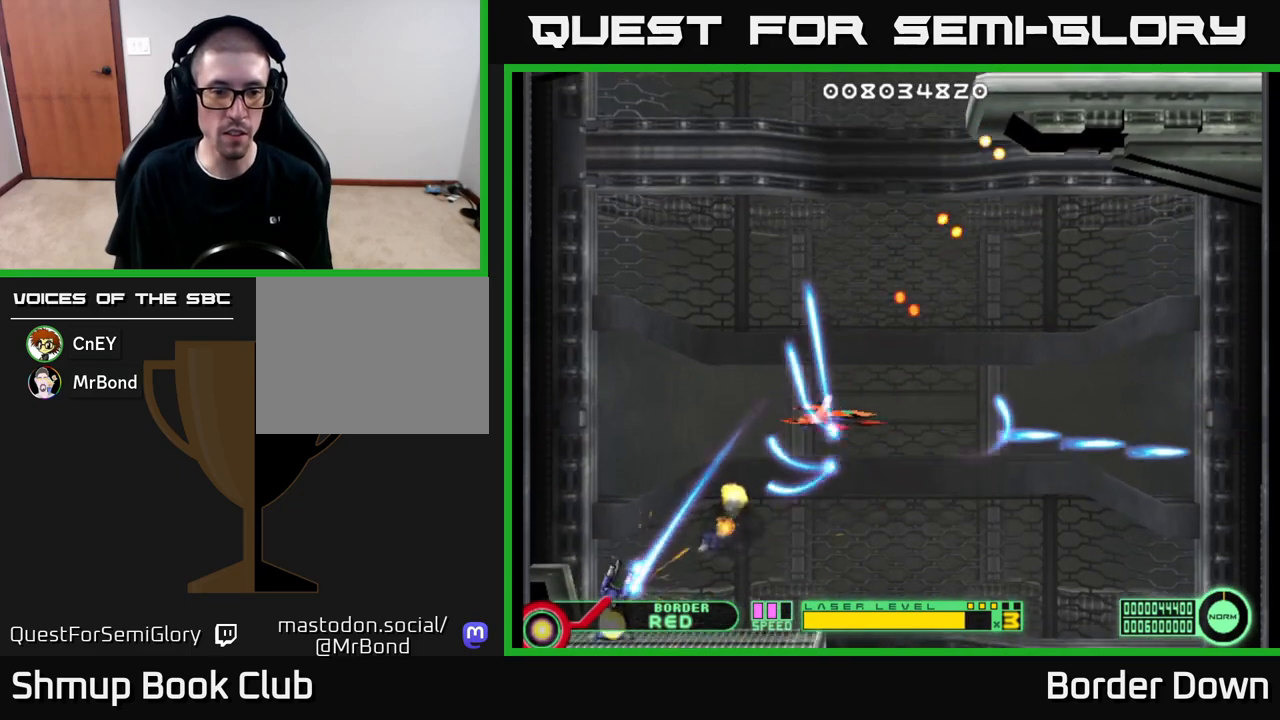
{"buttons": ["A", "DPAD_UP"], "left_stick": "center", "right_stick": "center"}
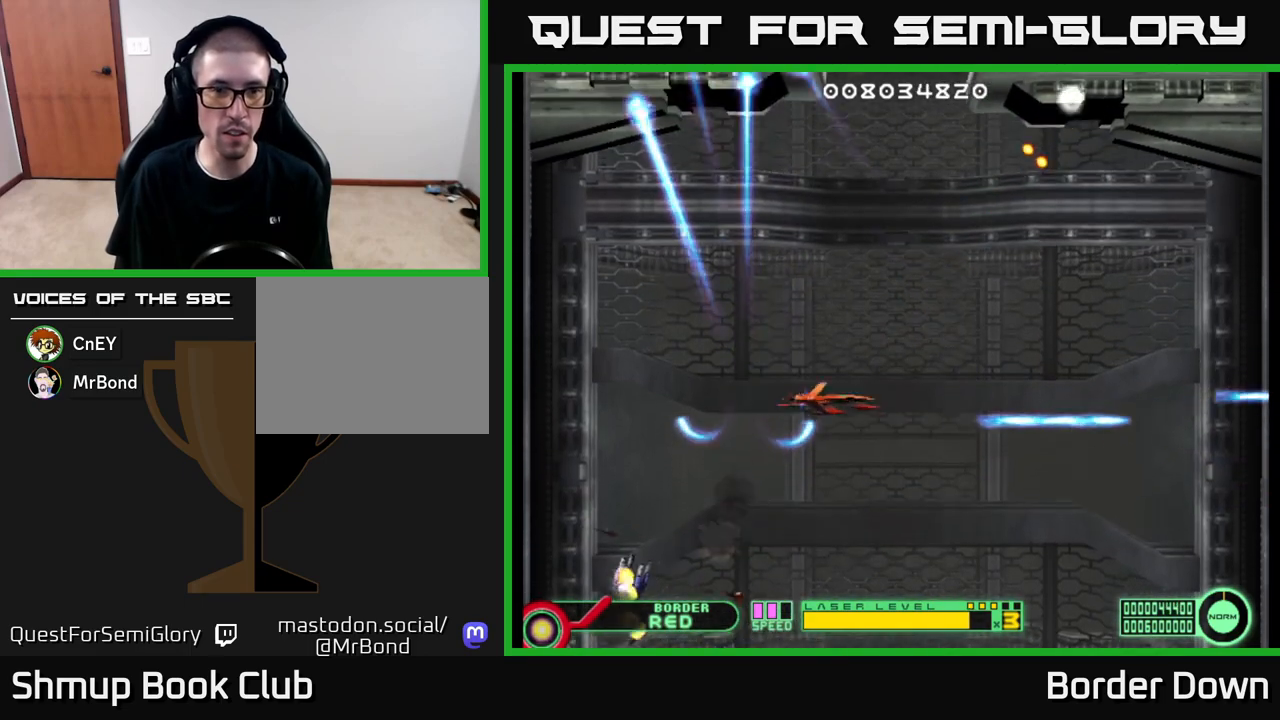
{"buttons": ["A"], "left_stick": "center", "right_stick": "center", "events": [[67, "A", "up"], [83, "DPAD_UP", "up"], [100, "DPAD_RIGHT", "down"], [133, "A", "down"], [167, "DPAD_DOWN", "down"], [217, "A", "up"], [267, "DPAD_DOWN", "up"], [333, "A", "down"], [383, "A", "up"], [467, "DPAD_RIGHT", "up"], [483, "A", "down"]]}
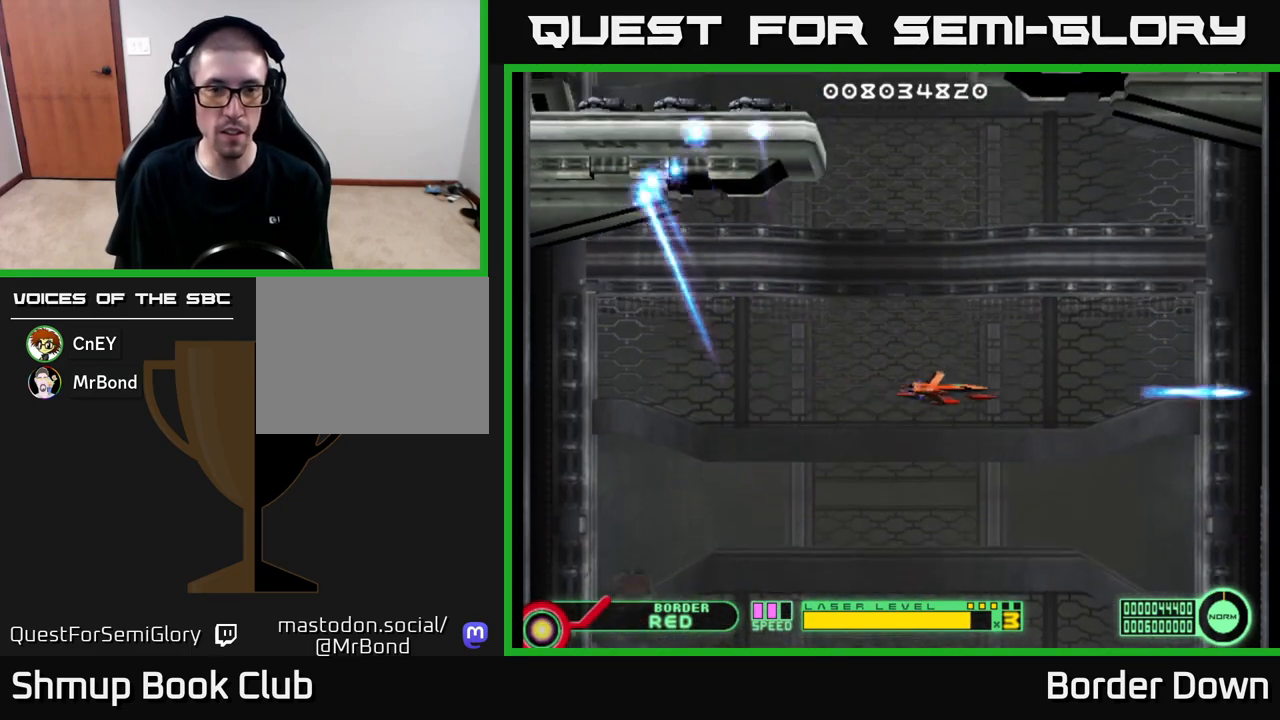
{"buttons": ["A", "DPAD_UP"], "left_stick": "center", "right_stick": "center", "events": [[67, "A", "up"], [133, "DPAD_UP", "down"], [183, "A", "down"], [267, "A", "up"], [433, "A", "down"]]}
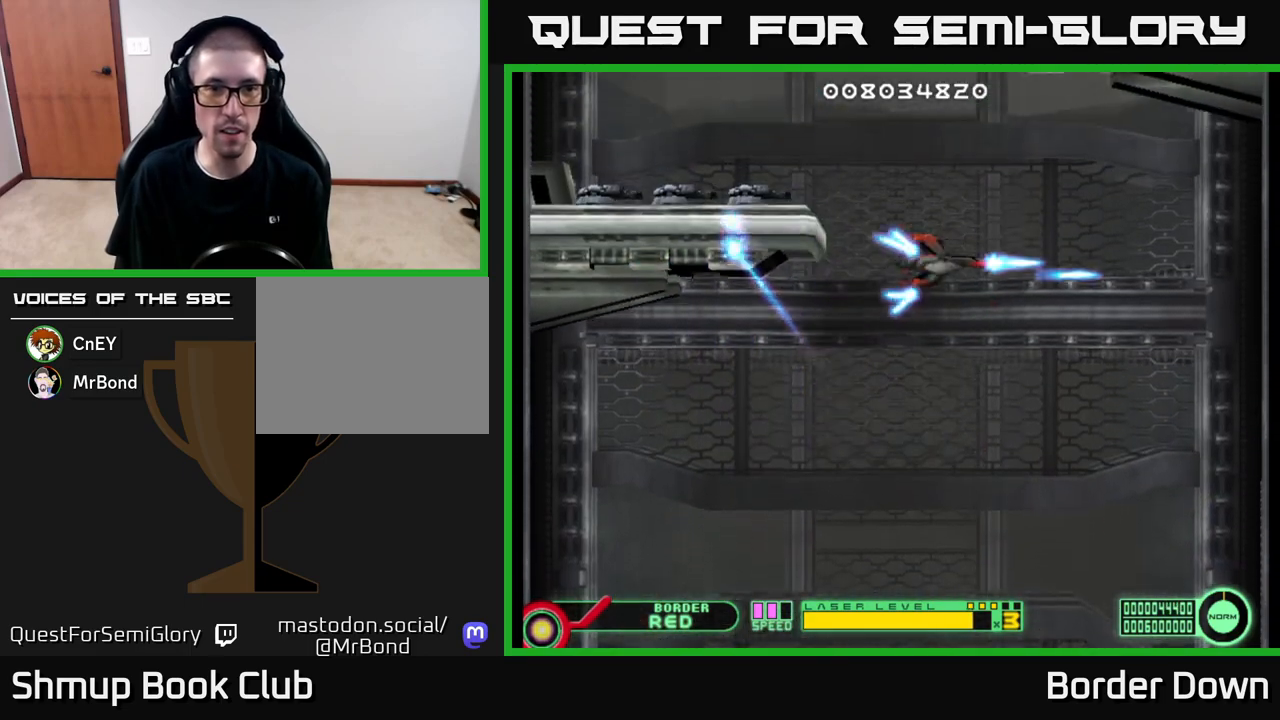
{"buttons": ["A", "DPAD_DOWN"], "left_stick": "center", "right_stick": "center", "events": [[17, "A", "up"], [150, "A", "down"], [217, "A", "up"], [283, "DPAD_UP", "up"], [300, "A", "down"], [333, "DPAD_DOWN", "down"], [400, "A", "up"], [450, "A", "down"]]}
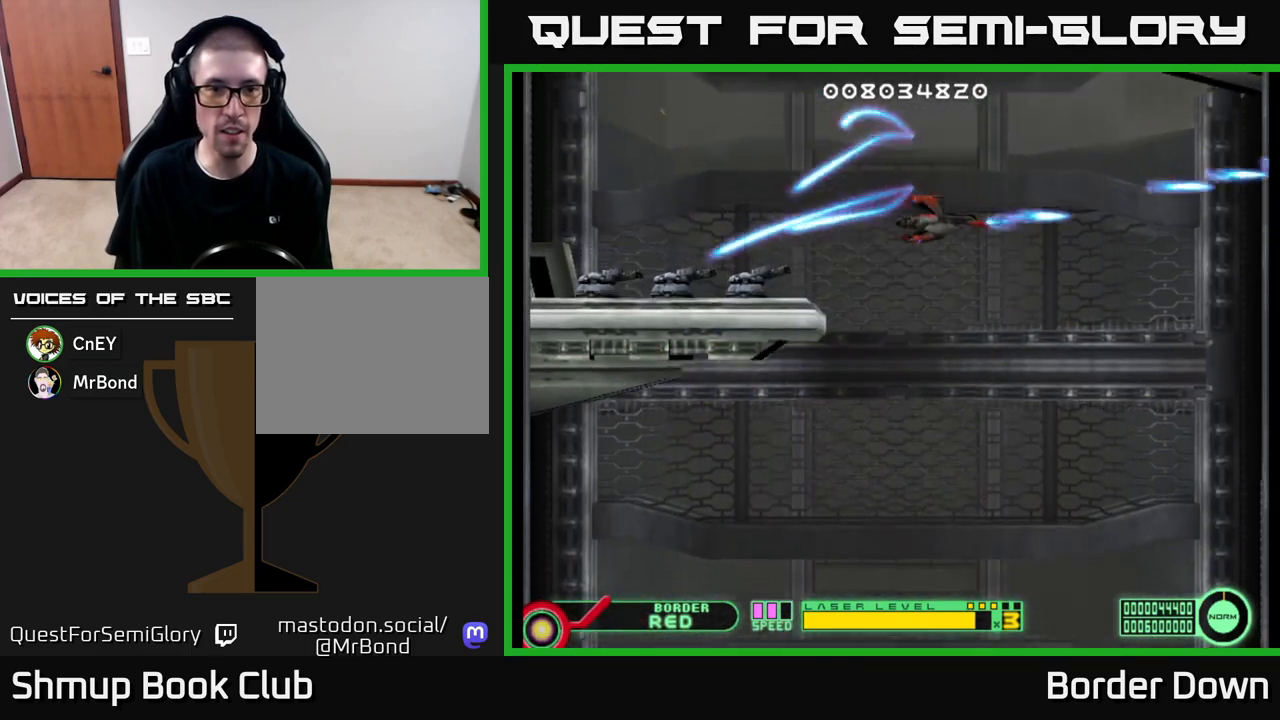
{"buttons": ["A", "DPAD_DOWN", "DPAD_RIGHT"], "left_stick": "center", "right_stick": "center", "events": [[50, "A", "up"], [83, "DPAD_DOWN", "up"], [117, "A", "down"], [233, "A", "up"], [300, "A", "down"], [400, "A", "up"], [433, "DPAD_DOWN", "down"], [483, "A", "down"], [500, "DPAD_RIGHT", "down"]]}
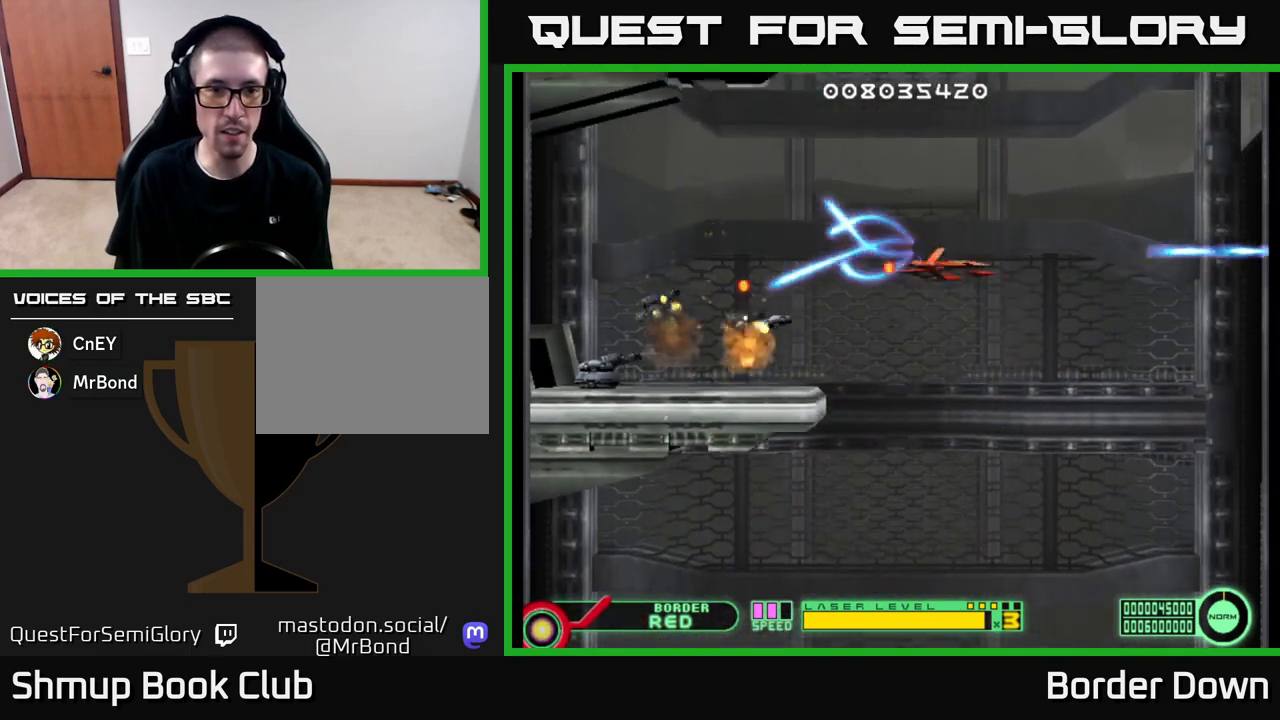
{"buttons": ["DPAD_DOWN"], "left_stick": "center", "right_stick": "center", "events": [[67, "A", "up"], [150, "A", "down"], [167, "DPAD_RIGHT", "up"], [250, "A", "up"], [333, "A", "down"], [333, "DPAD_LEFT", "down"], [350, "DPAD_DOWN", "up"], [417, "A", "up"], [467, "DPAD_LEFT", "up"], [500, "DPAD_DOWN", "down"]]}
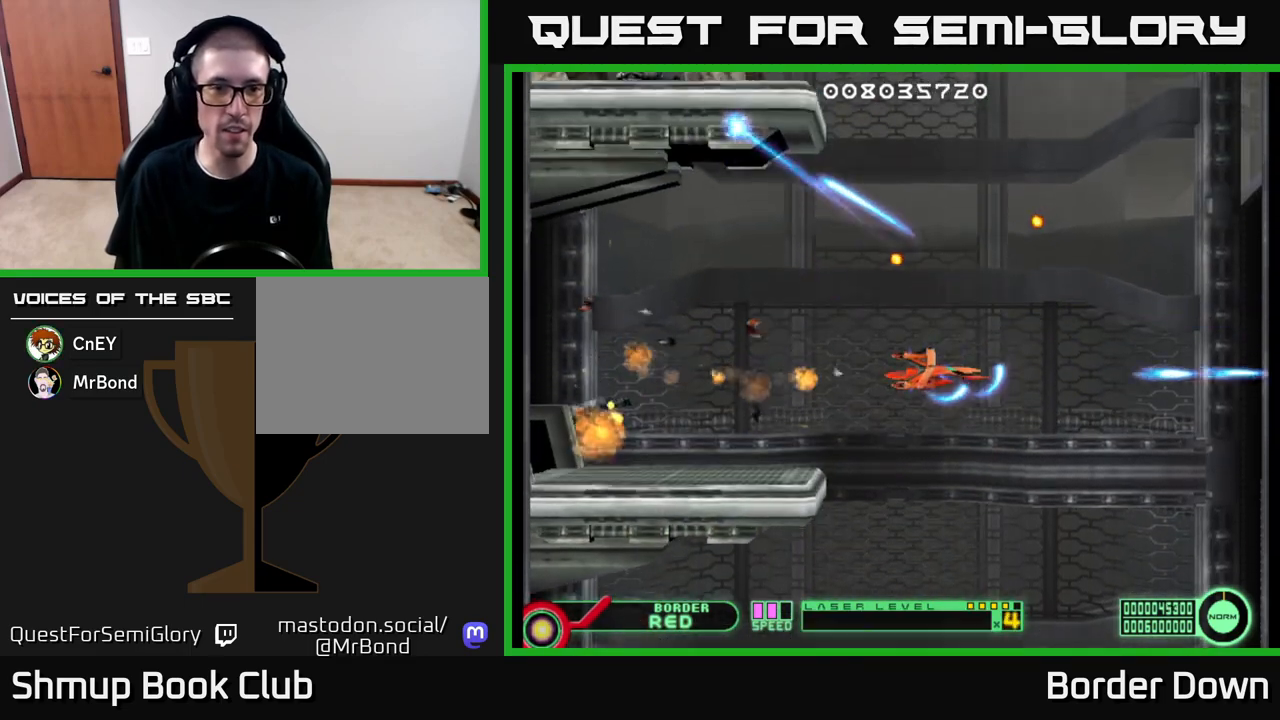
{"buttons": ["A", "DPAD_UP"], "left_stick": "center", "right_stick": "center", "events": [[17, "A", "down"], [50, "DPAD_RIGHT", "down"], [117, "A", "up"], [167, "A", "down"], [183, "DPAD_RIGHT", "up"], [217, "DPAD_DOWN", "up"], [300, "DPAD_UP", "down"], [333, "A", "up"], [433, "A", "down"]]}
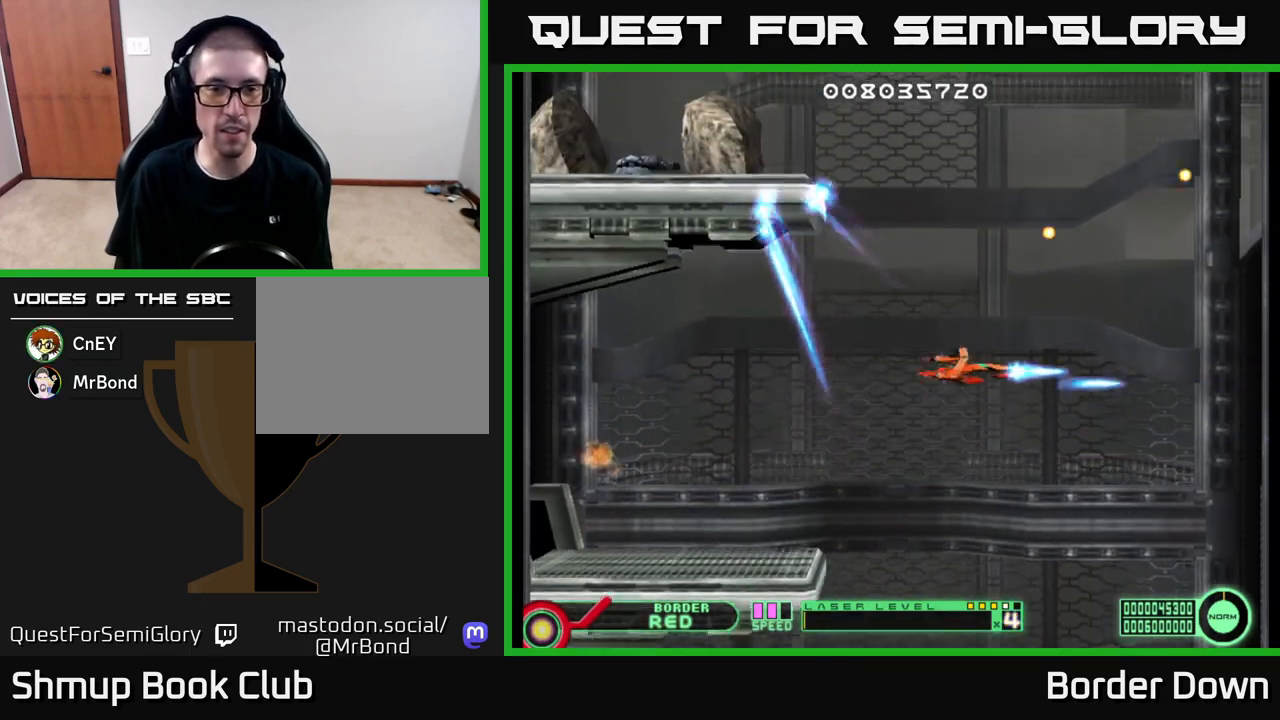
{"buttons": [], "left_stick": "center", "right_stick": "center", "events": [[33, "A", "up"], [367, "A", "down"], [417, "A", "up"], [483, "DPAD_UP", "up"]]}
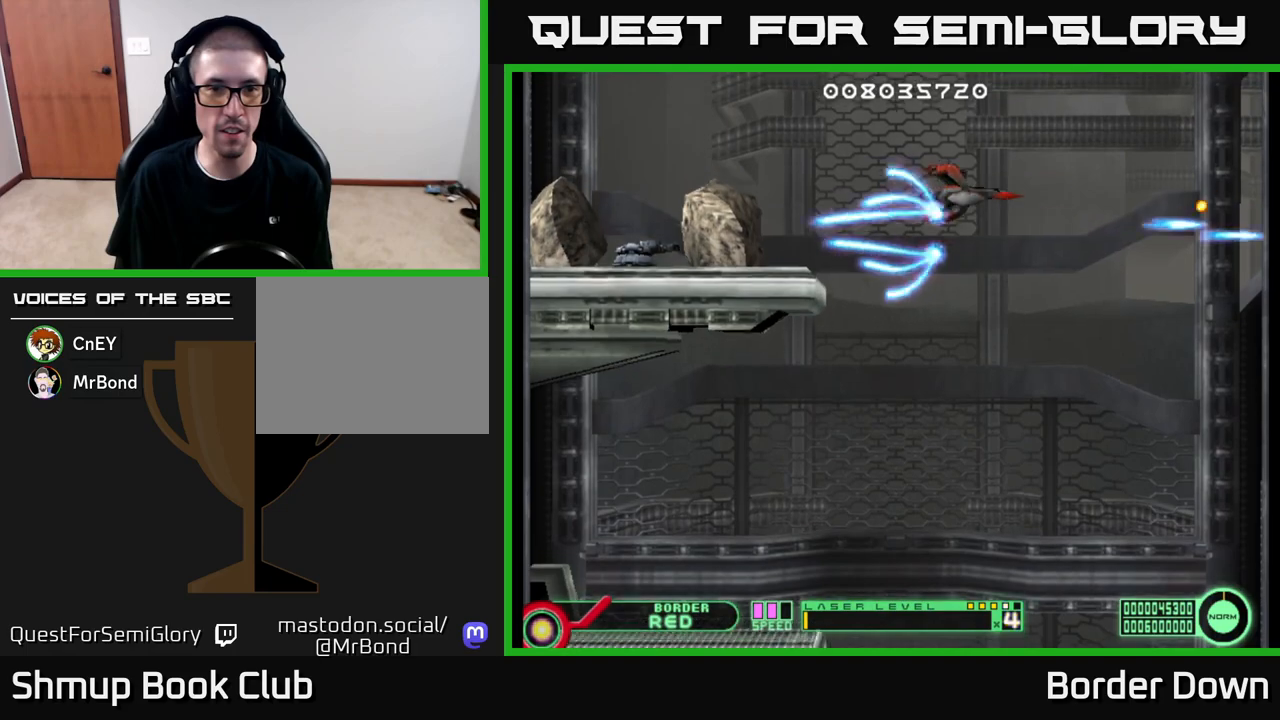
{"buttons": ["DPAD_DOWN"], "left_stick": "center", "right_stick": "center", "events": [[17, "A", "down"], [100, "A", "up"], [183, "A", "down"], [267, "A", "up"], [367, "A", "down"], [400, "DPAD_DOWN", "down"], [433, "A", "up"]]}